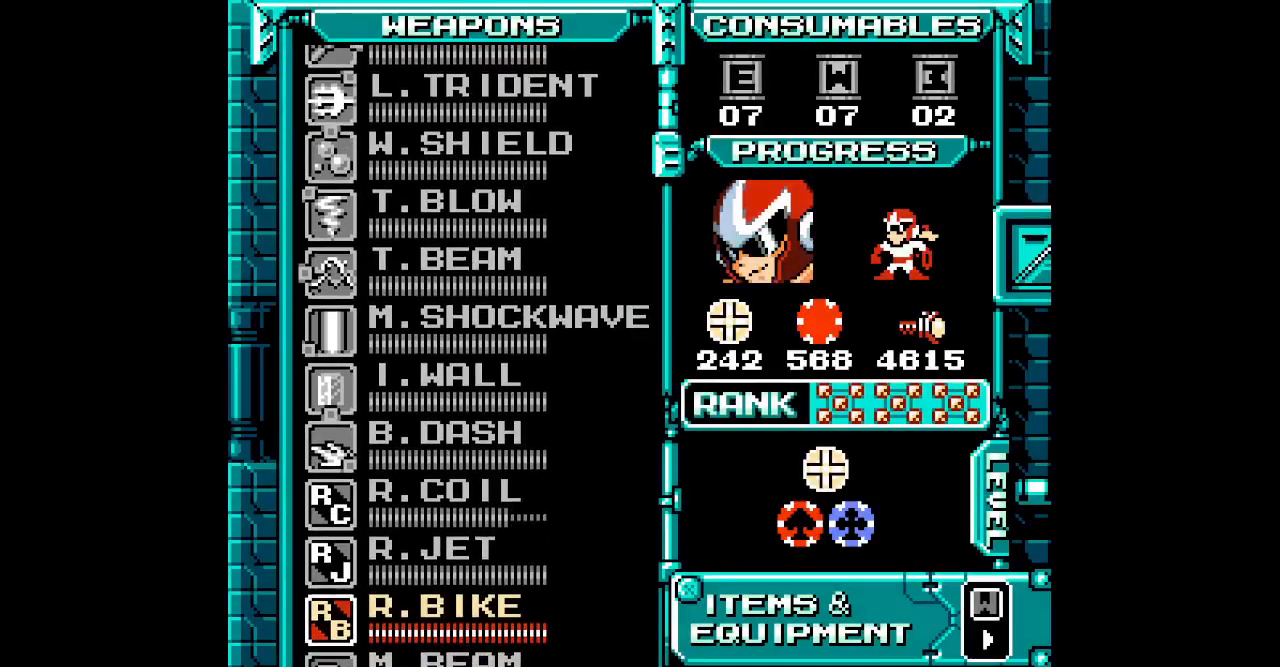
Gameplay with a controller (Xbox layout); each line is a JSON object with the inputs held at the frame after it. "events" lists button and stick changes between this image and that frame as [ms after this image, input, new state], when the widget could be followed in between. Not read: DPAD_DOWN HOME L2 L3 R2 R3.
{"buttons": ["DPAD_UP"], "events": [[50, "DPAD_UP", "up"], [133, "DPAD_UP", "down"], [183, "DPAD_UP", "up"], [467, "DPAD_UP", "down"]]}
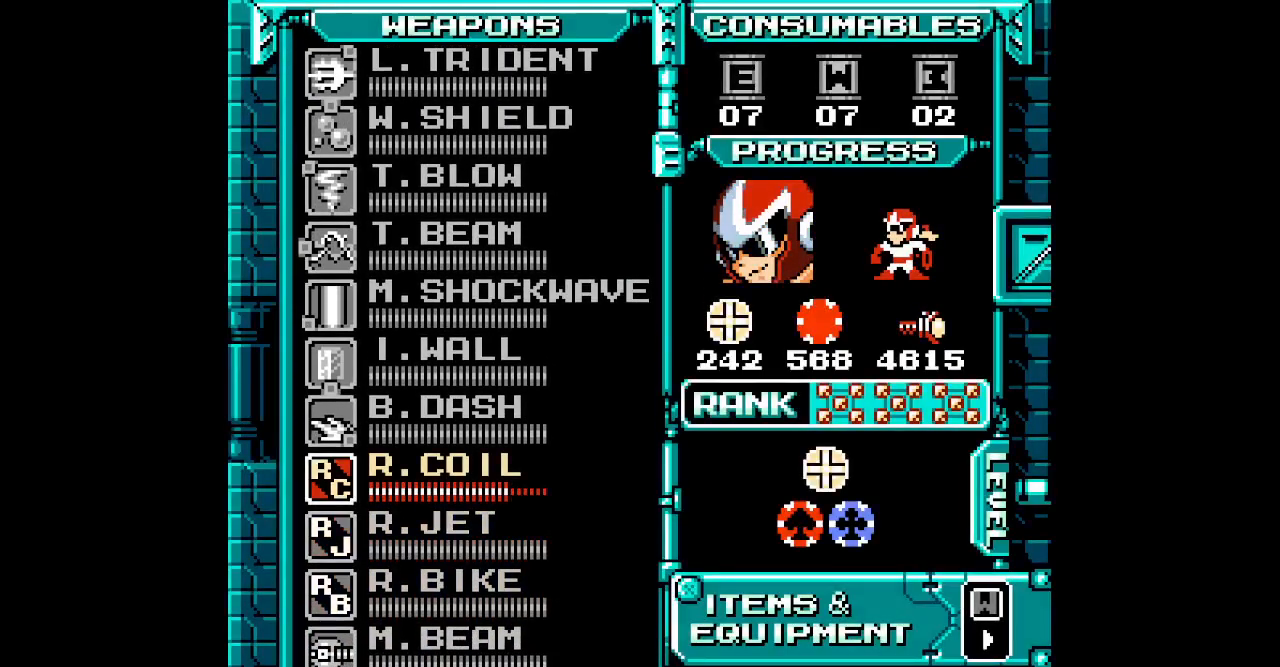
{"buttons": ["DPAD_RIGHT"]}
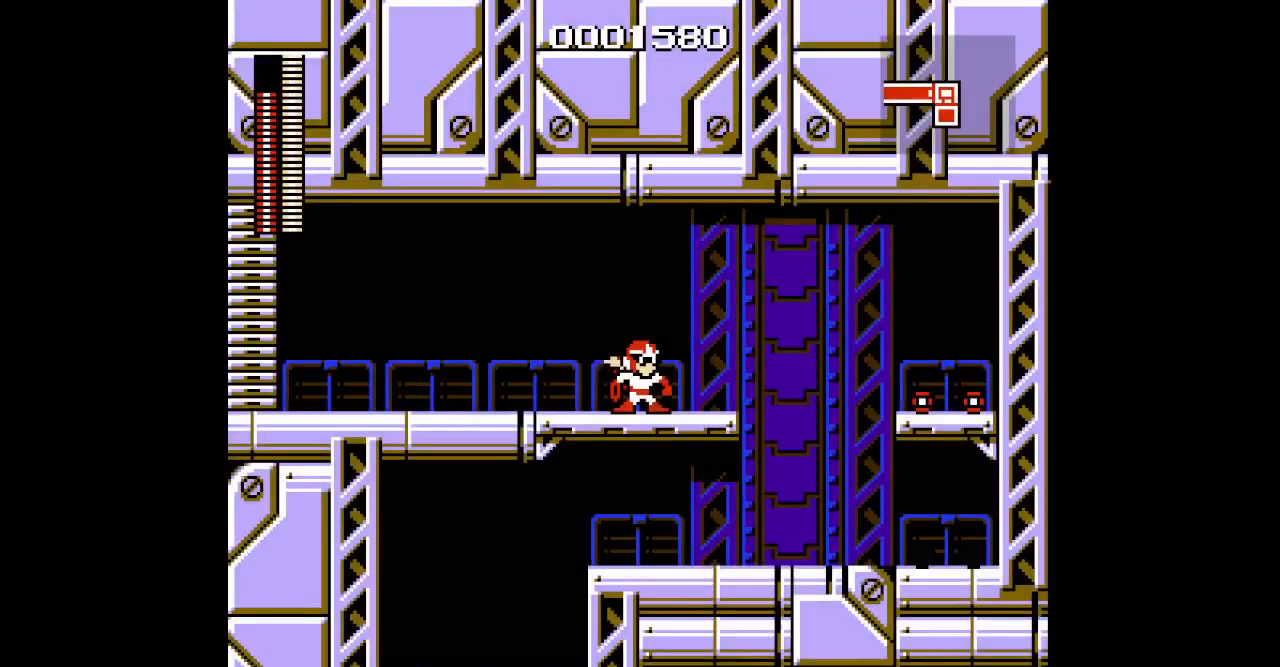
{"buttons": ["DPAD_RIGHT"], "events": []}
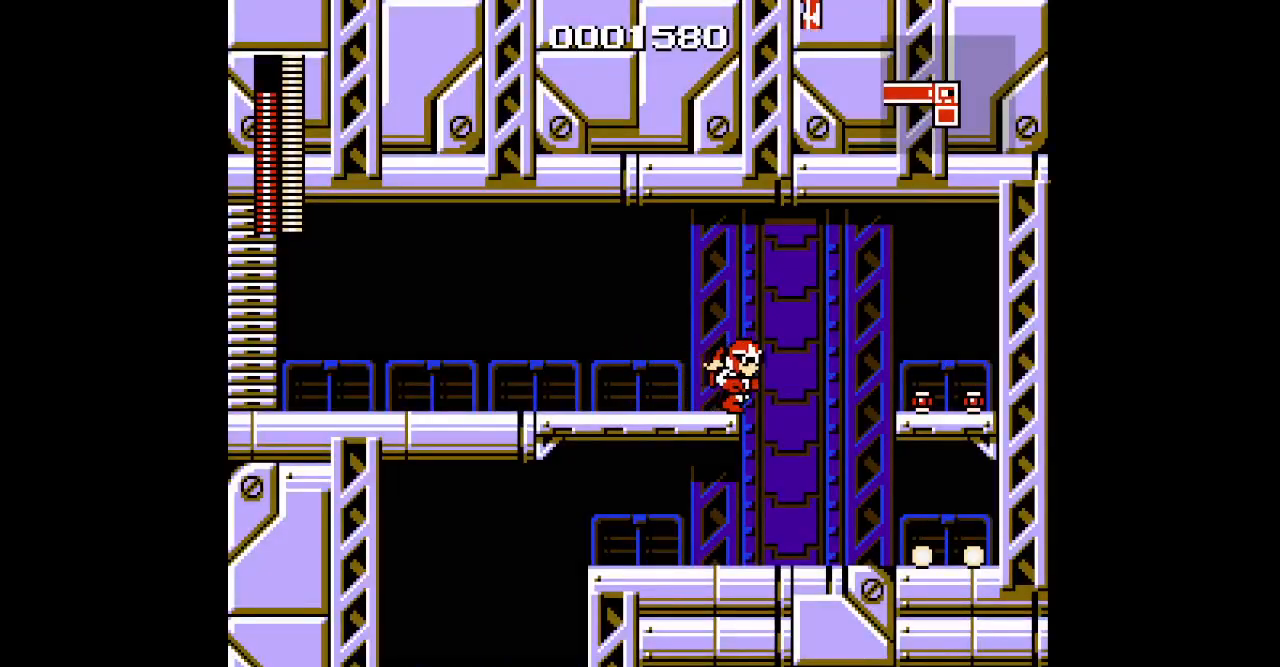
{"buttons": ["DPAD_RIGHT"], "events": [[17, "DPAD_RIGHT", "up"], [433, "DPAD_RIGHT", "down"]]}
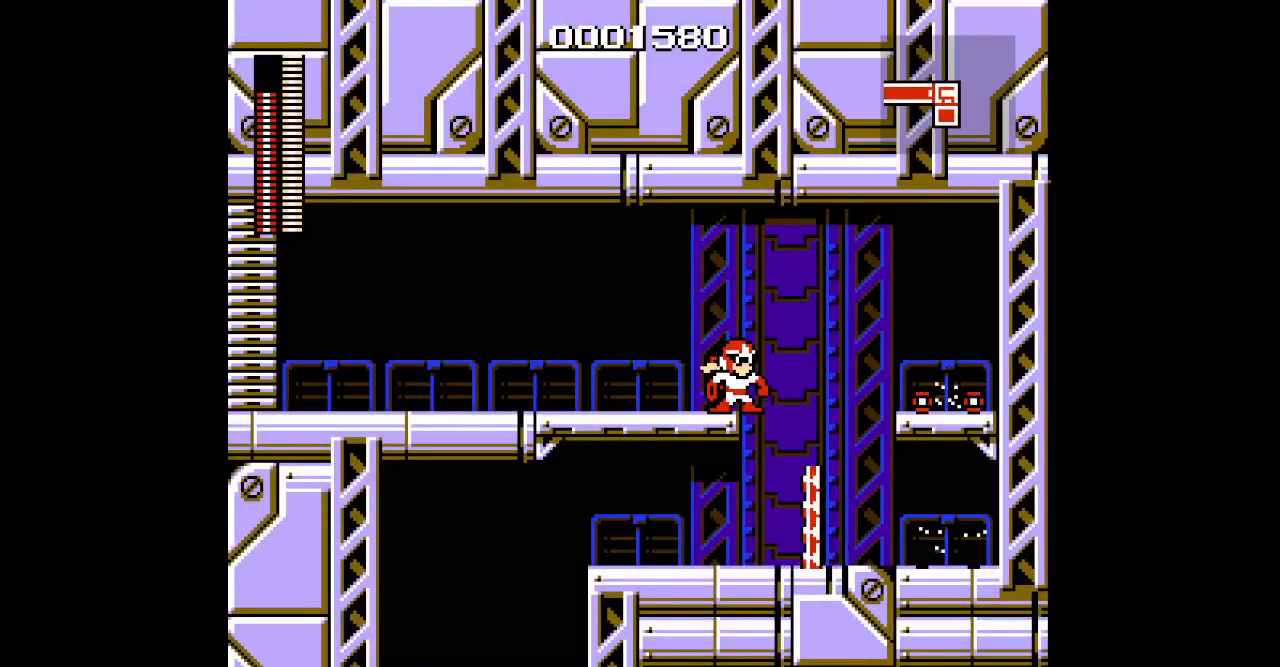
{"buttons": ["DPAD_RIGHT"], "events": []}
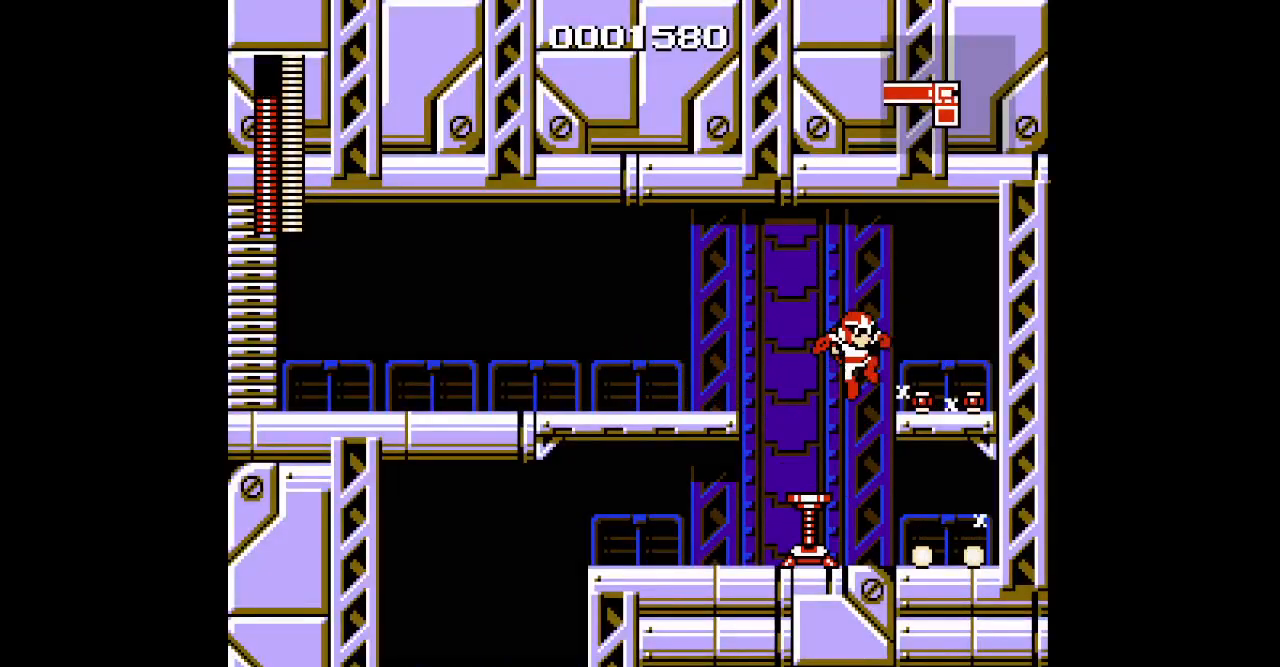
{"buttons": []}
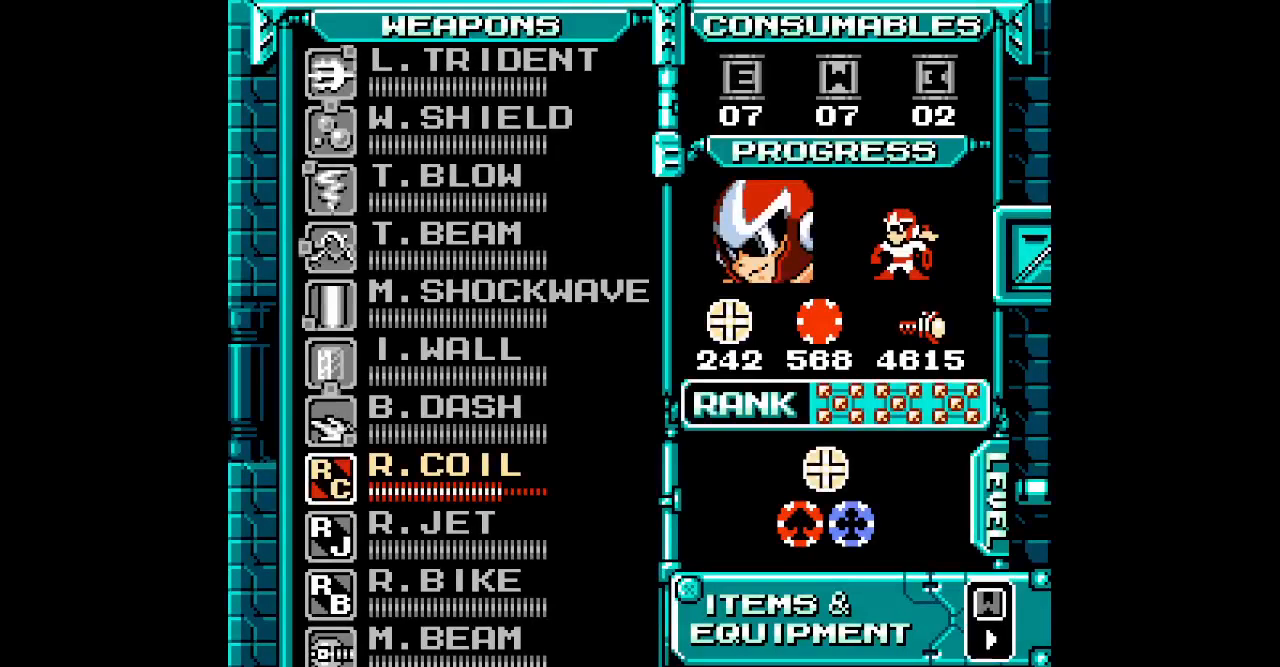
{"buttons": [], "events": [[33, "SELECT", "down"], [117, "SELECT", "up"], [417, "DPAD_UP", "down"], [500, "DPAD_UP", "up"]]}
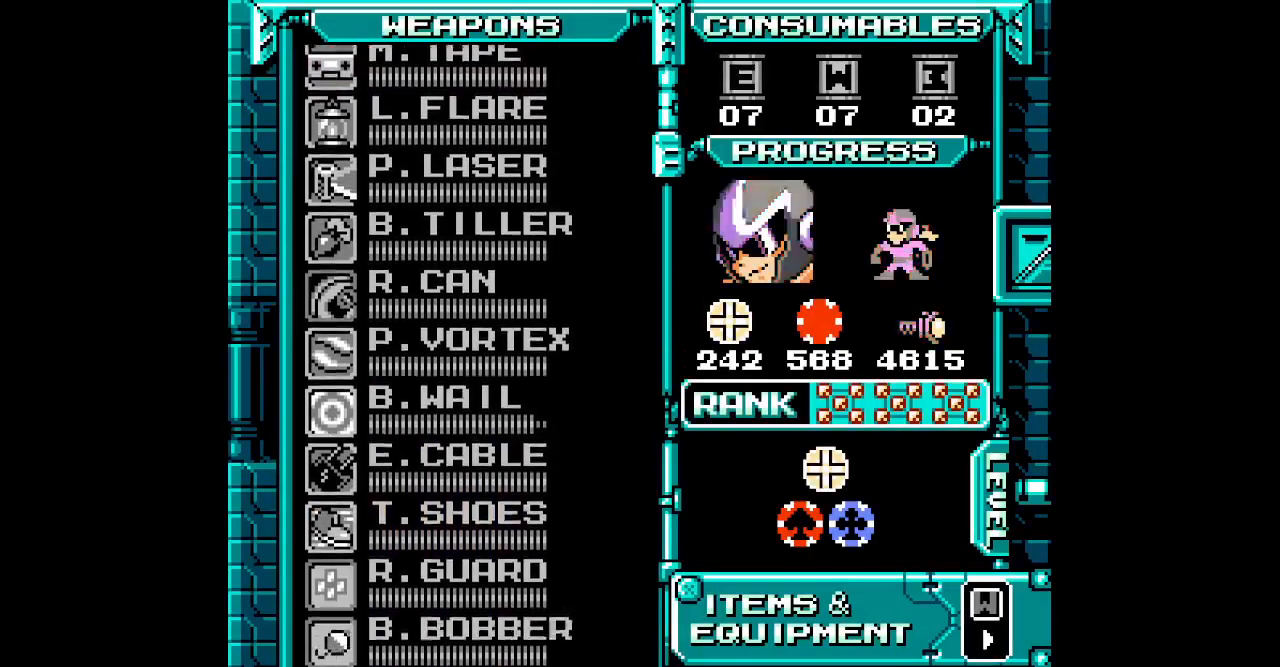
{"buttons": [], "events": [[117, "DPAD_UP", "down"], [183, "DPAD_UP", "up"], [250, "DPAD_UP", "down"], [333, "DPAD_UP", "up"], [400, "DPAD_UP", "down"], [483, "DPAD_UP", "up"]]}
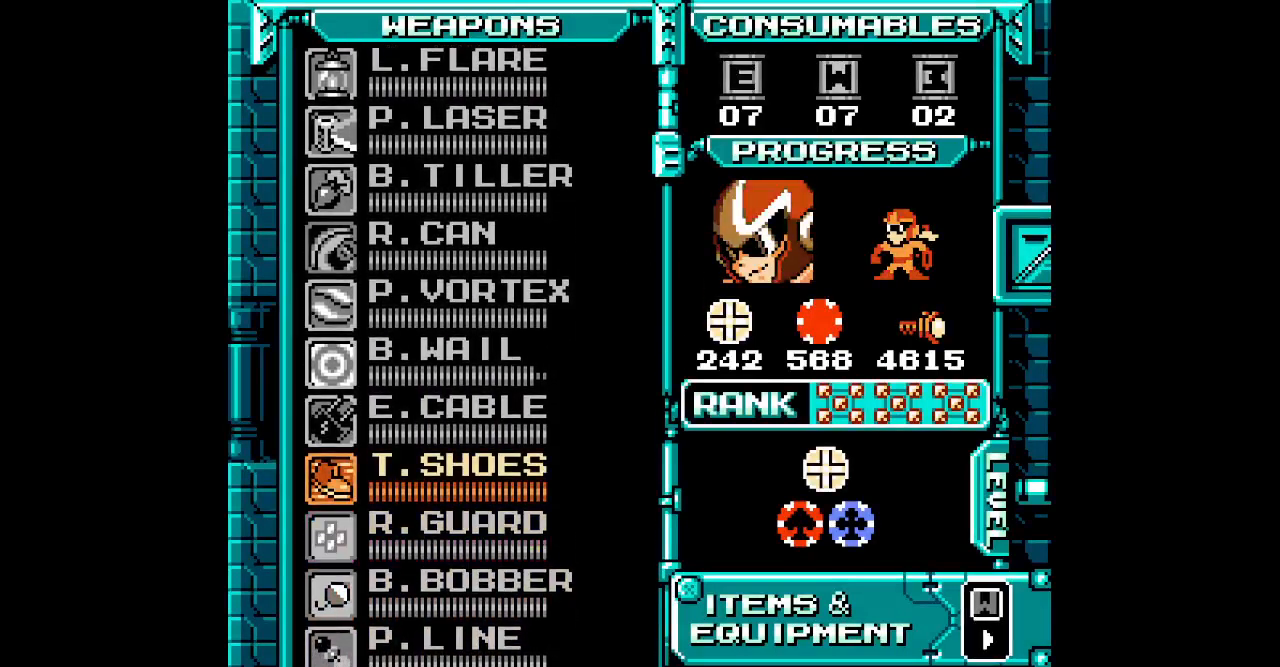
{"buttons": [], "events": [[50, "DPAD_UP", "down"], [133, "DPAD_UP", "up"], [217, "DPAD_UP", "down"], [300, "DPAD_UP", "up"]]}
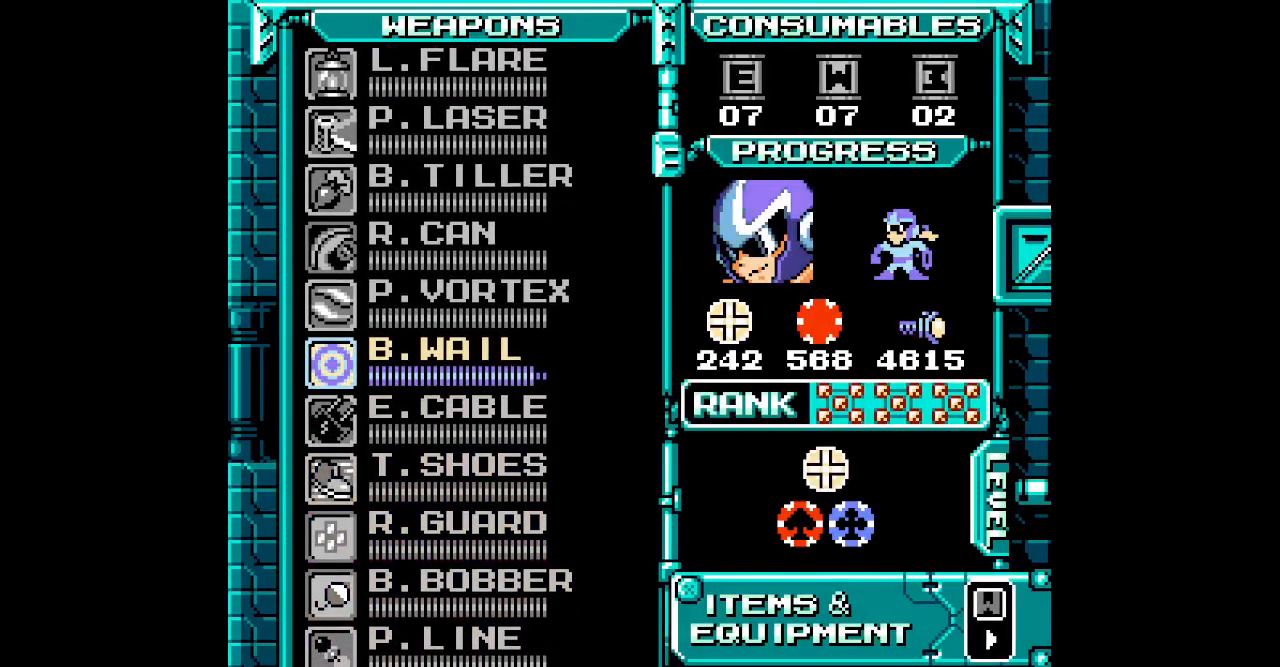
{"buttons": ["DPAD_RIGHT"]}
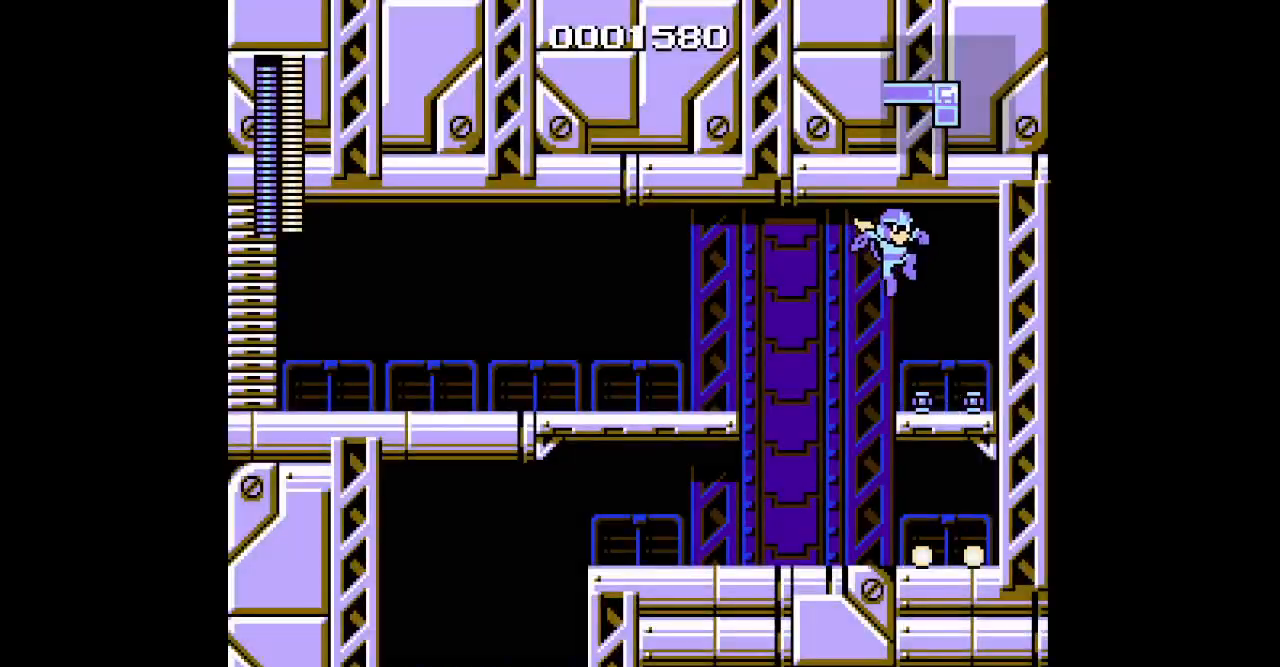
{"buttons": [], "events": [[100, "DPAD_RIGHT", "up"]]}
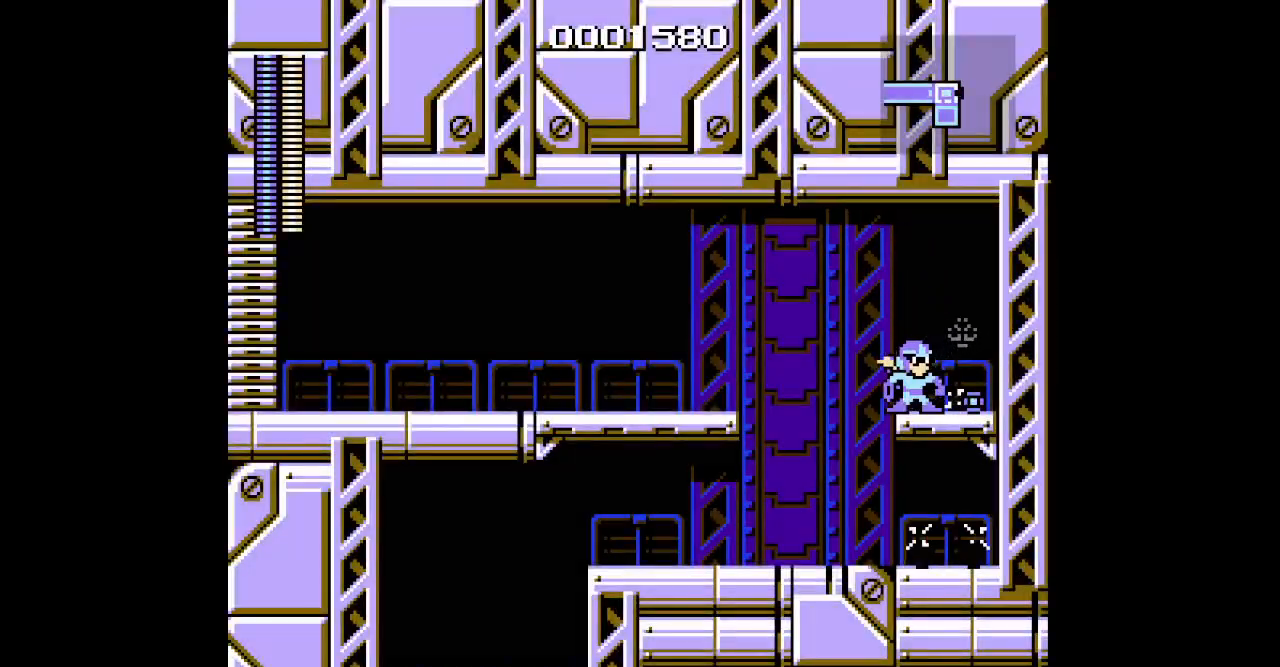
{"buttons": [], "events": [[67, "DPAD_RIGHT", "down"], [483, "DPAD_RIGHT", "up"]]}
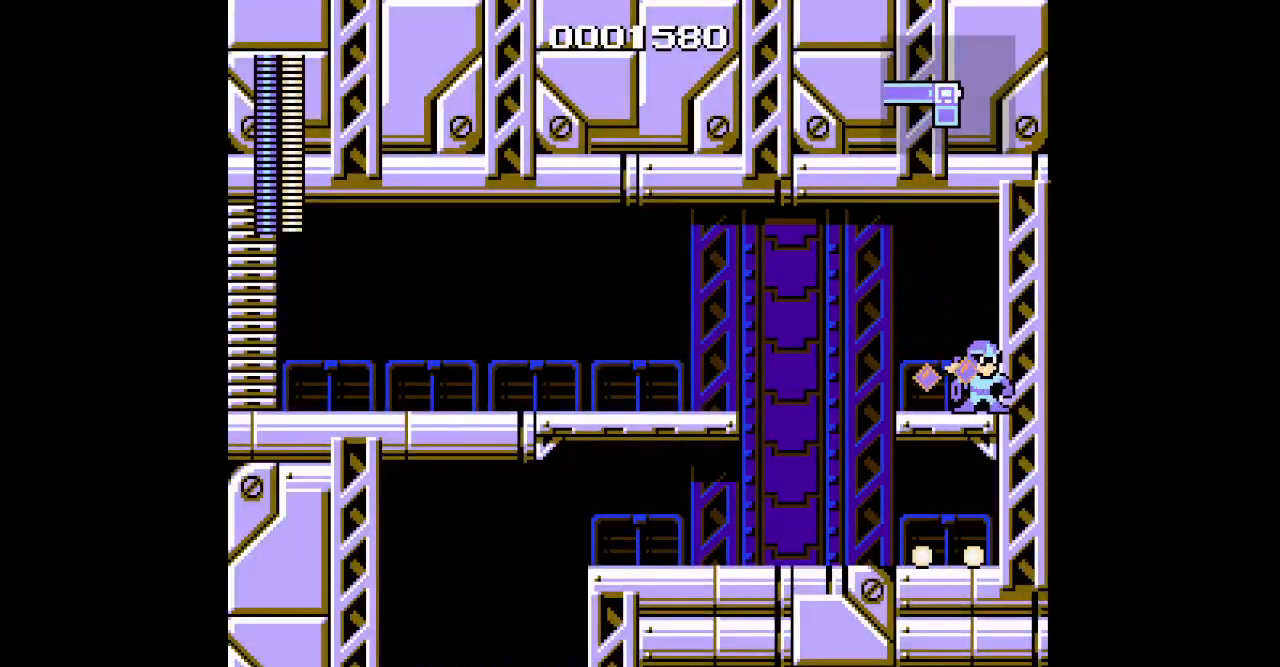
{"buttons": []}
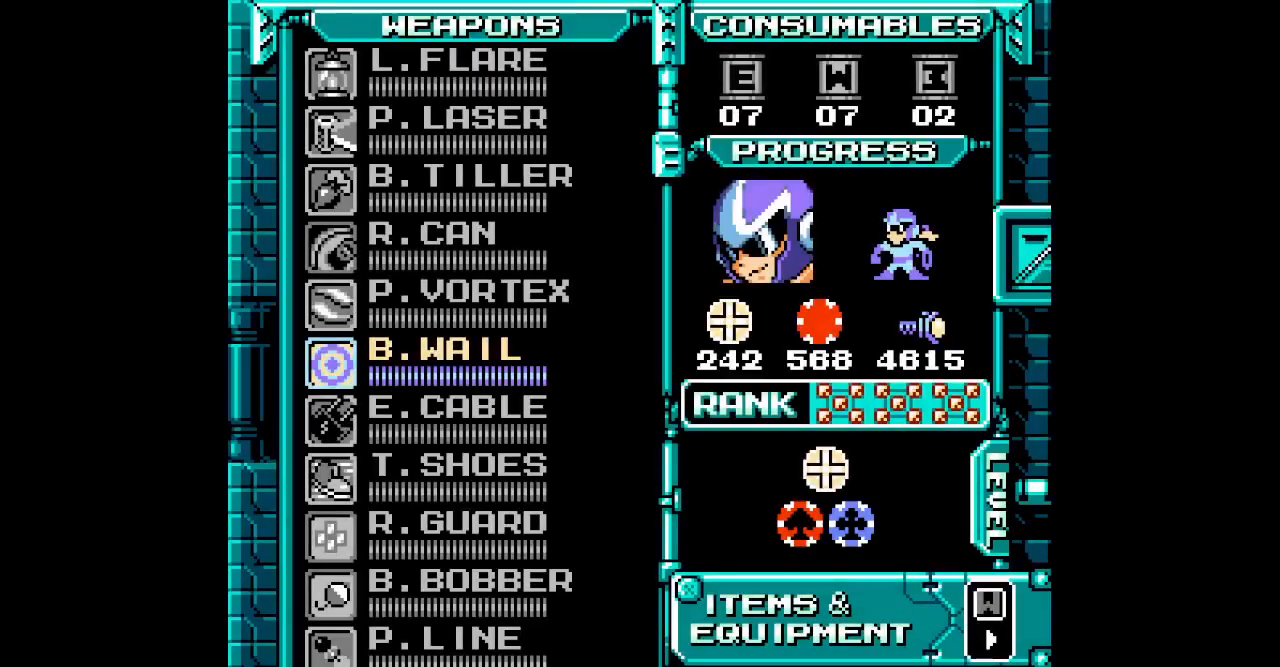
{"buttons": [], "events": []}
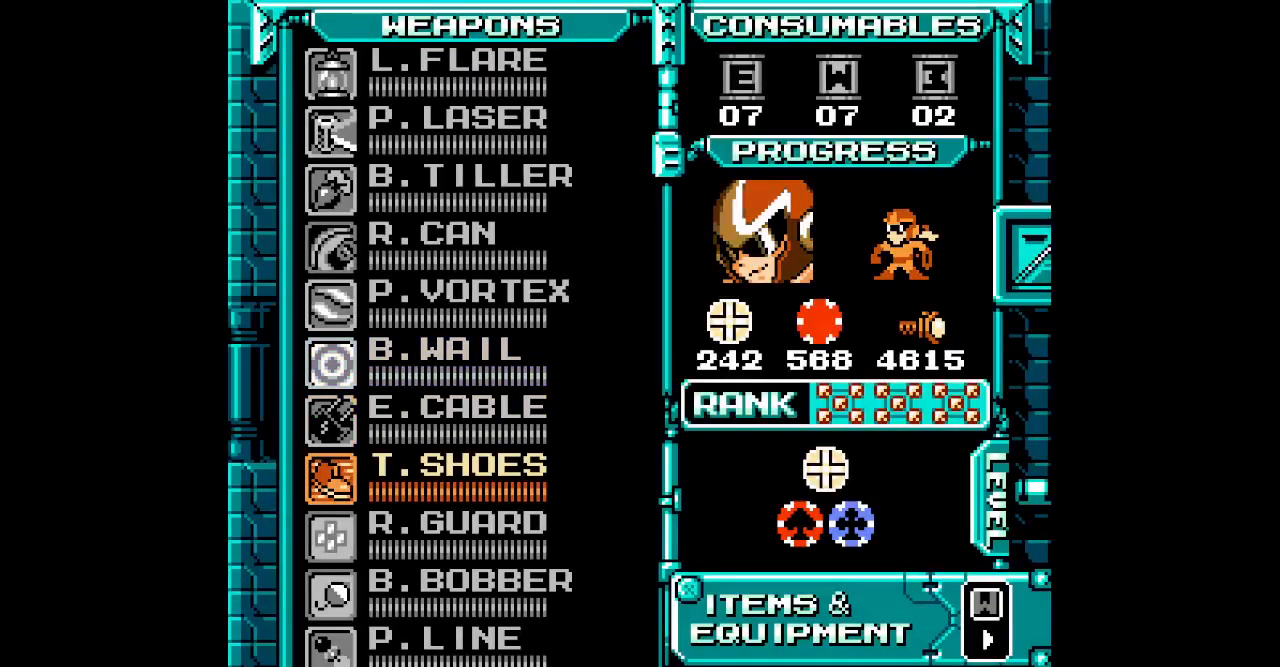
{"buttons": [], "events": []}
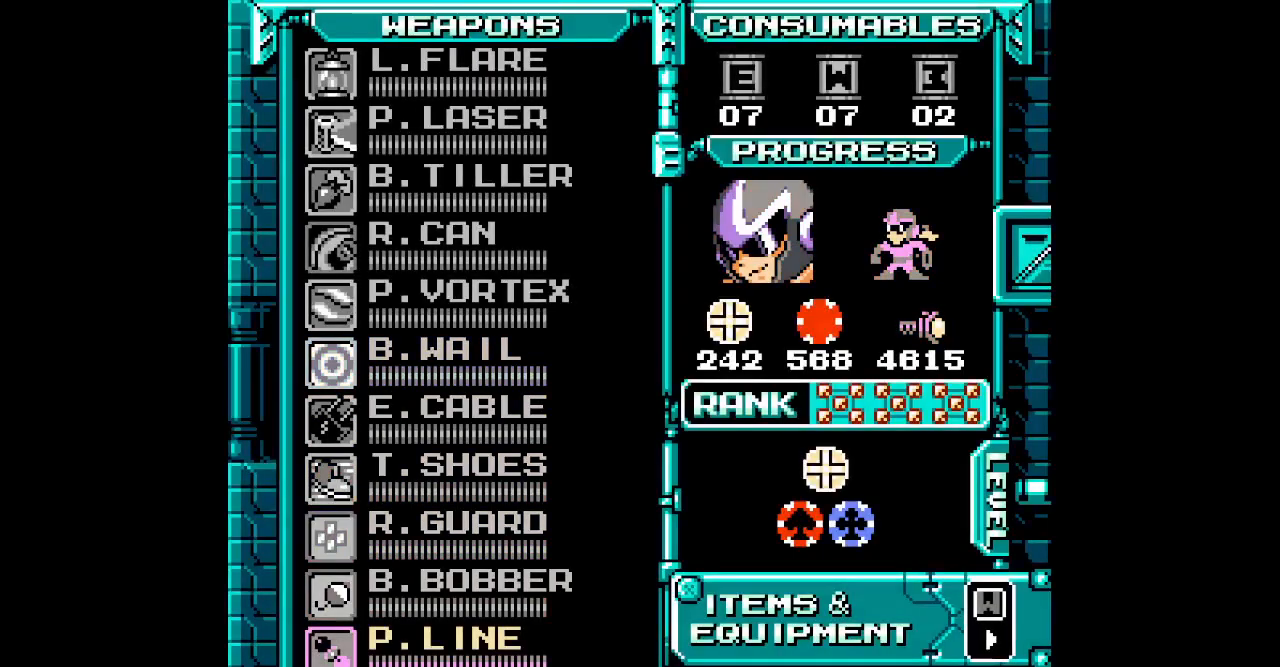
{"buttons": [], "events": []}
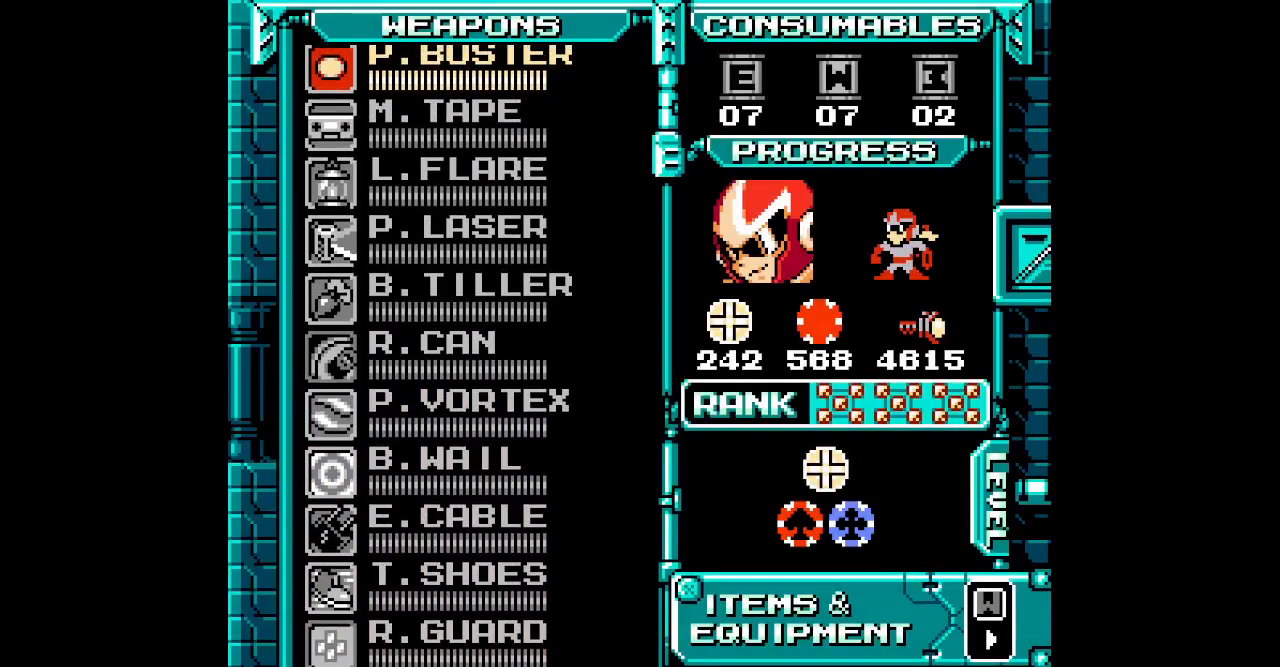
{"buttons": [], "events": [[183, "SELECT", "down"], [283, "SELECT", "up"]]}
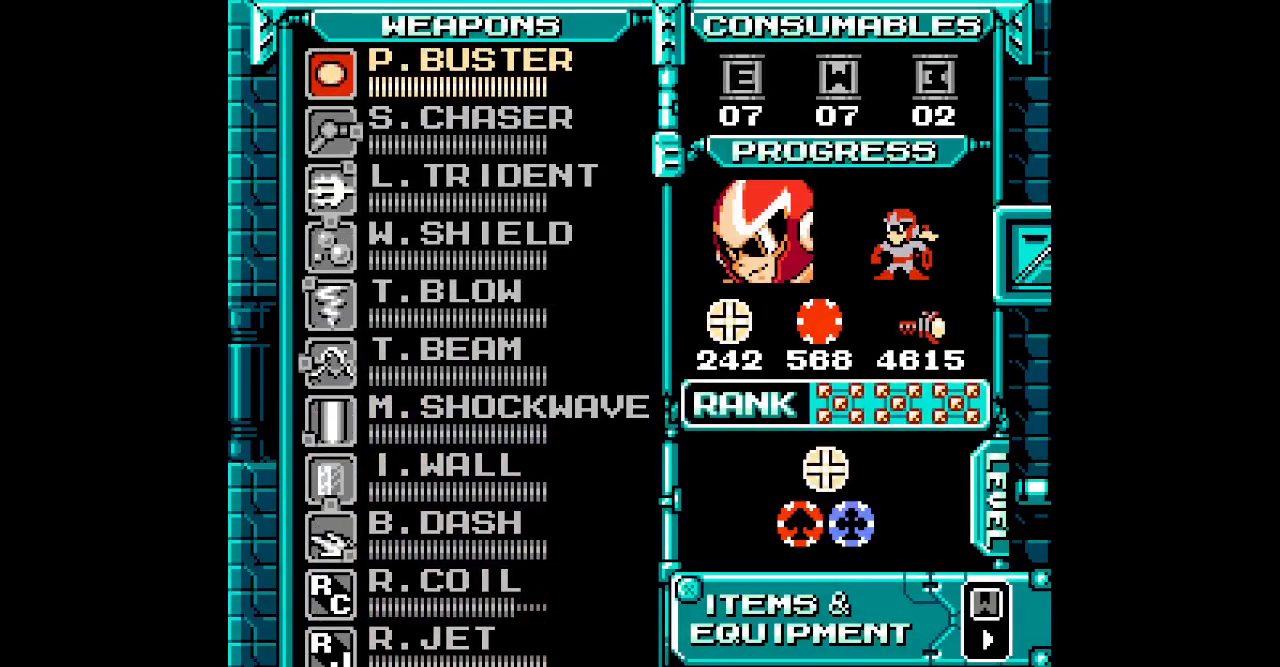
{"buttons": [], "events": [[133, "DPAD_UP", "down"], [217, "DPAD_UP", "up"]]}
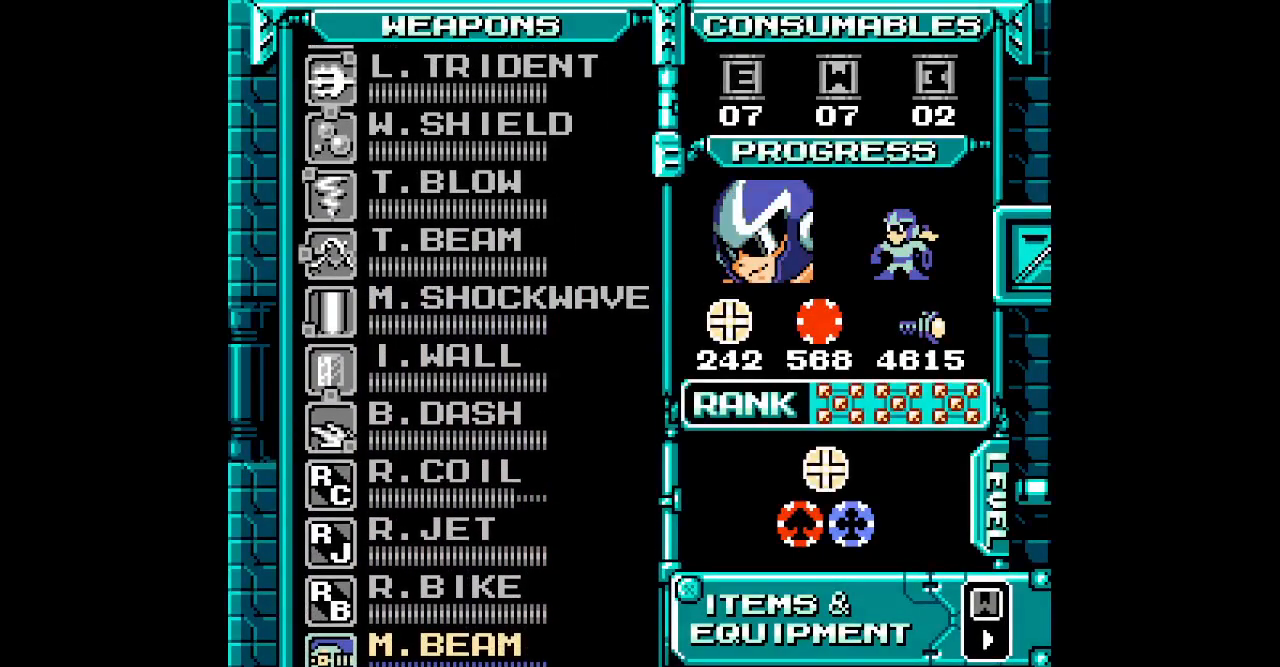
{"buttons": [], "events": [[83, "DPAD_UP", "down"], [133, "DPAD_UP", "up"], [233, "DPAD_UP", "down"], [300, "DPAD_UP", "up"], [367, "DPAD_UP", "down"], [483, "DPAD_UP", "up"]]}
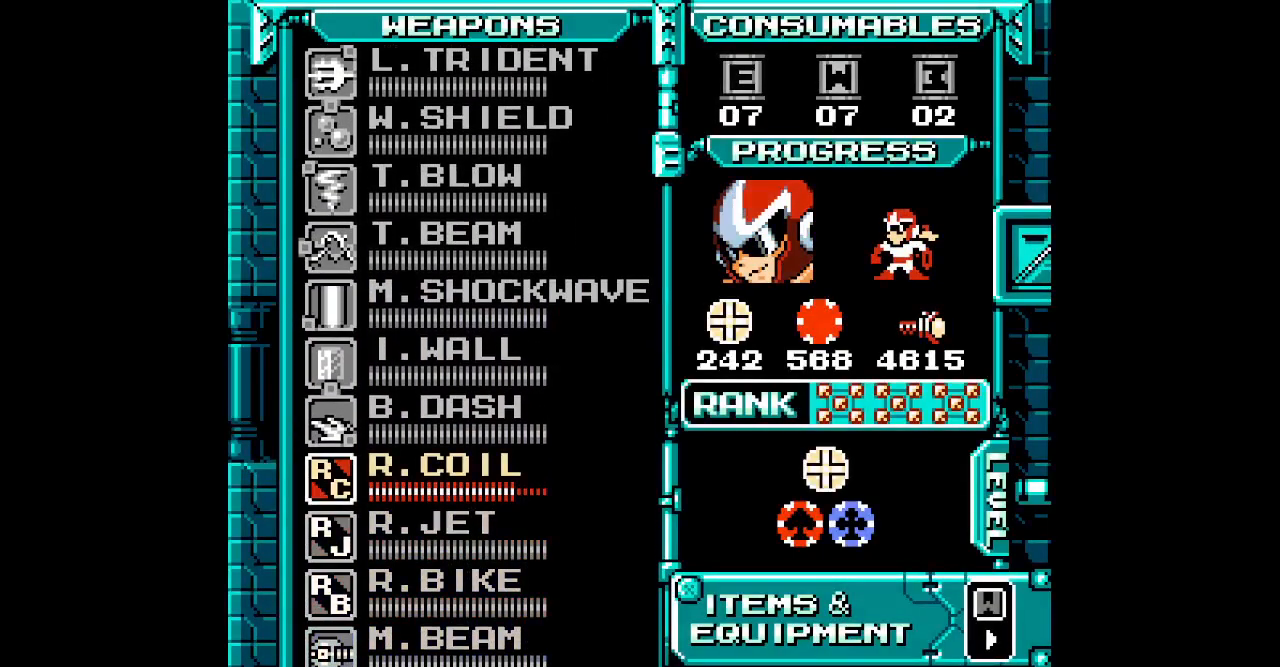
{"buttons": ["DPAD_RIGHT"], "events": [[167, "DPAD_RIGHT", "down"], [217, "DPAD_RIGHT", "up"], [450, "DPAD_RIGHT", "down"]]}